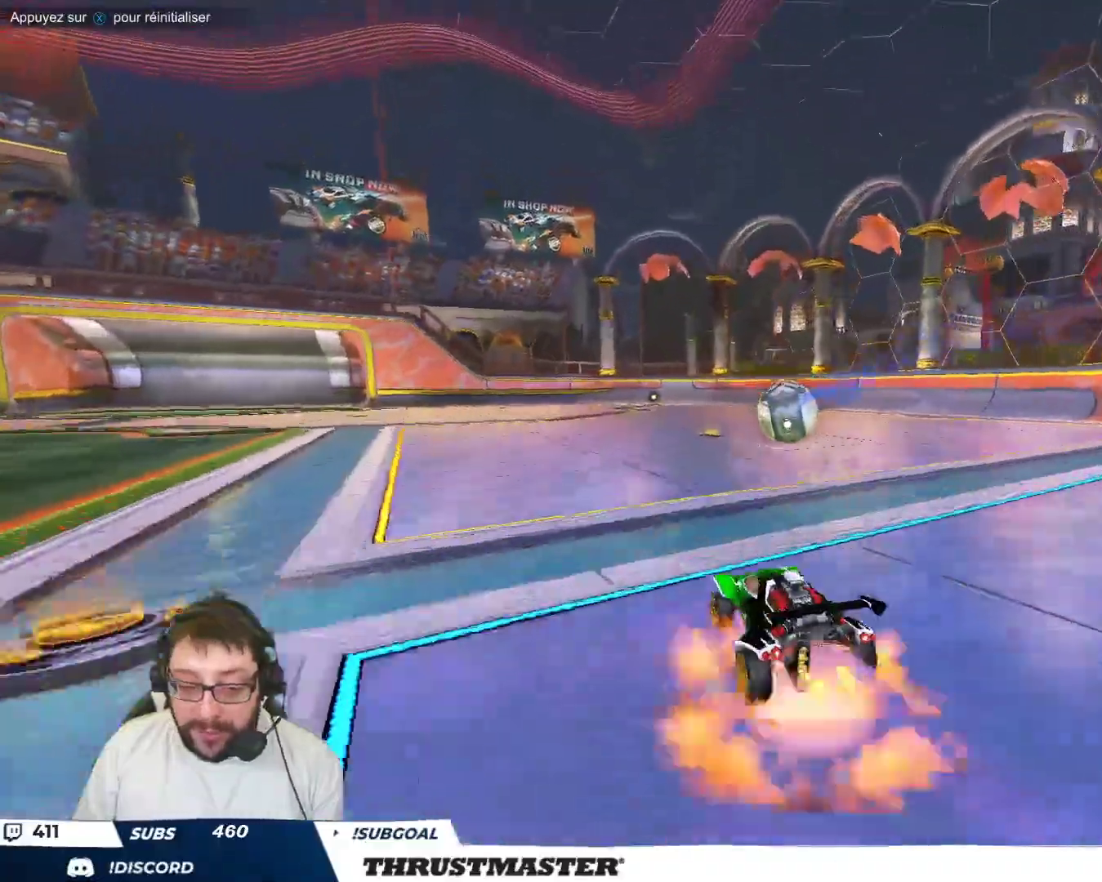
Gameplay with a controller (Xbox layout); each line is a JSON object with the inputs held at the frame after it. "events" lists button and stick changes between this image and that frame as [ms after this image, input, new state], when the widget could be followed in between. Not read: L2 L3 R2 R3 right_stick.
{"buttons": [], "left_stick": "right", "events": [[17, "B", "down"], [67, "A", "up"], [83, "left_stick", "right"], [117, "A", "down"], [200, "A", "up"], [267, "Y", "down"], [300, "B", "up"], [333, "Y", "up"]]}
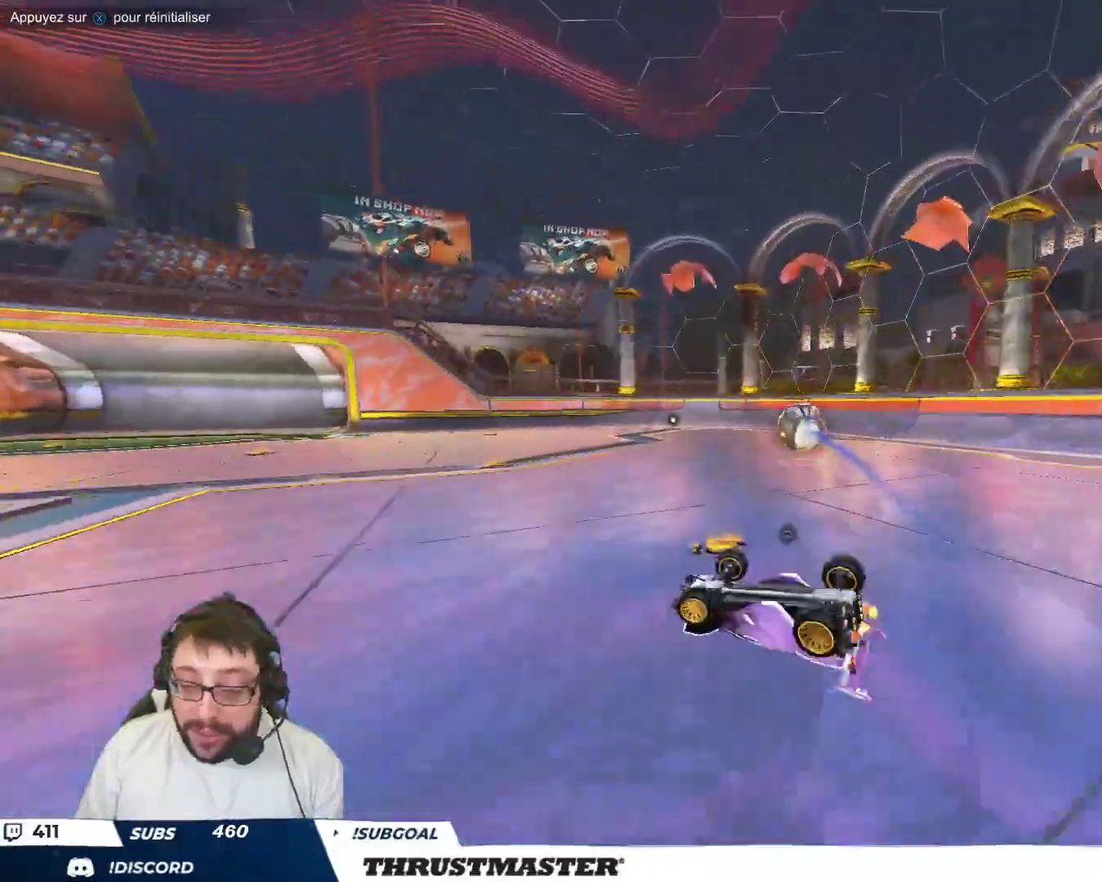
{"buttons": [], "left_stick": "center", "events": [[467, "left_stick", "center"]]}
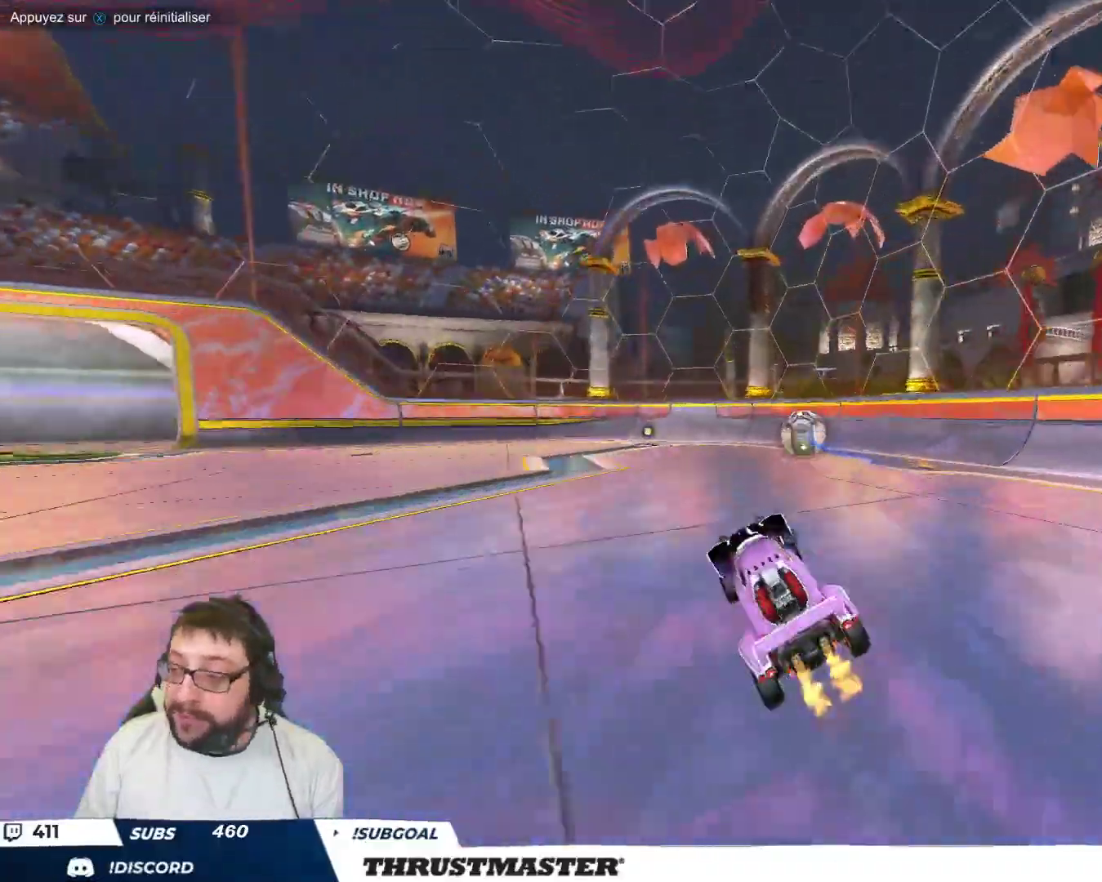
{"buttons": [], "left_stick": "up", "events": [[317, "A", "down"], [333, "left_stick", "up"], [383, "A", "up"], [433, "A", "down"], [500, "A", "up"]]}
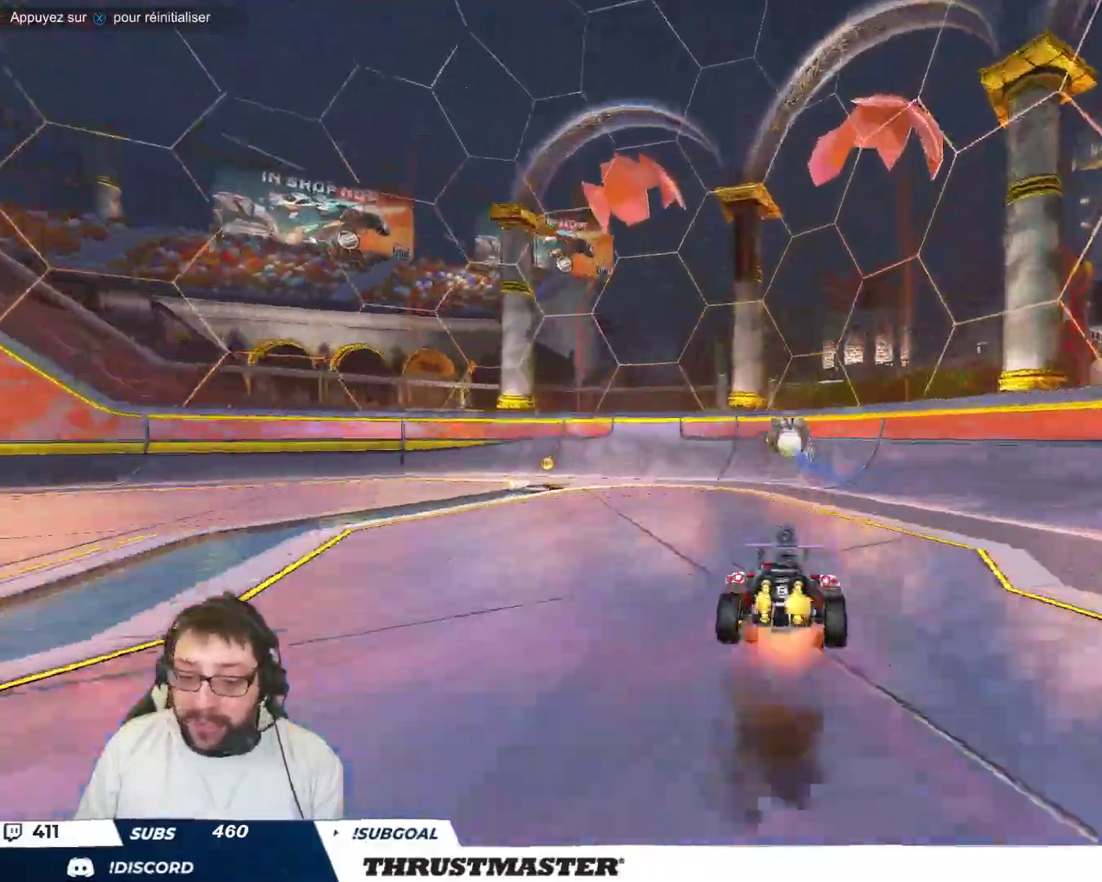
{"buttons": [], "left_stick": "left", "events": [[33, "left_stick", "center"], [117, "Y", "down"], [167, "Y", "up"], [350, "left_stick", "left"]]}
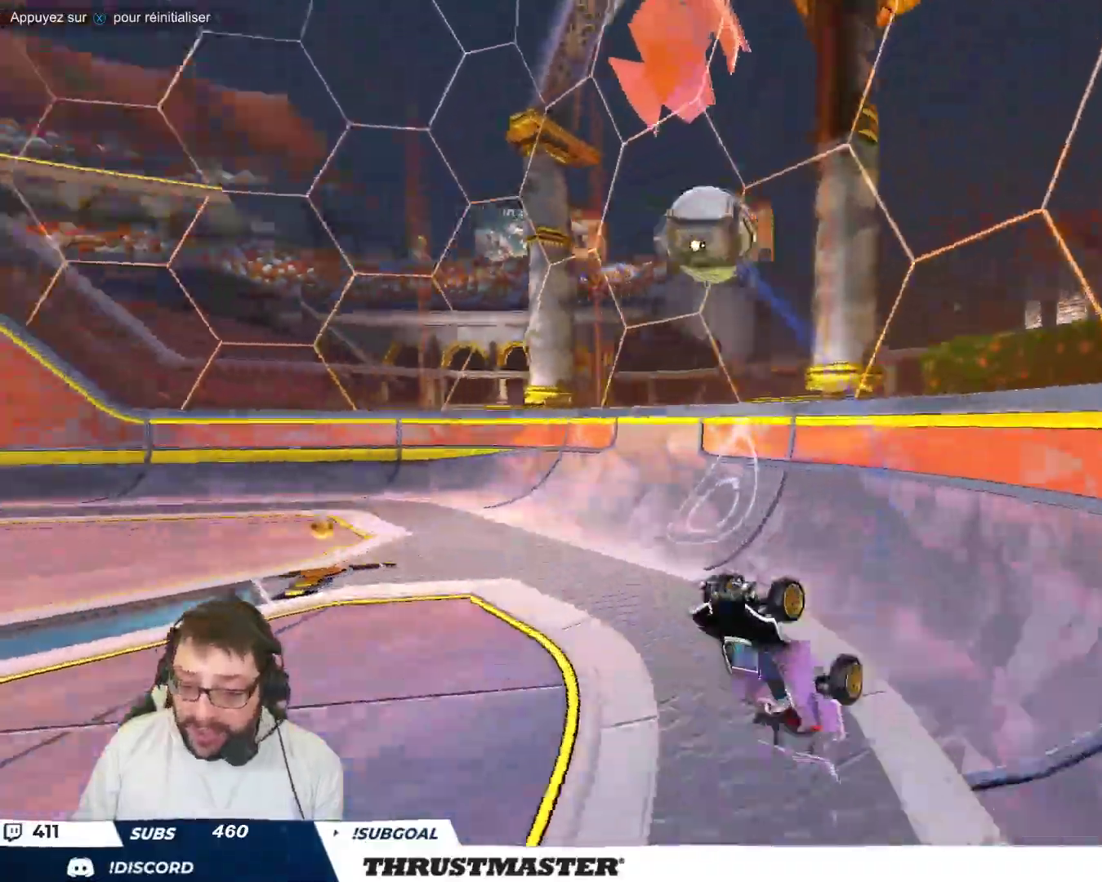
{"buttons": ["B"], "left_stick": "left", "events": [[133, "Y", "down"], [150, "B", "down"], [300, "Y", "up"]]}
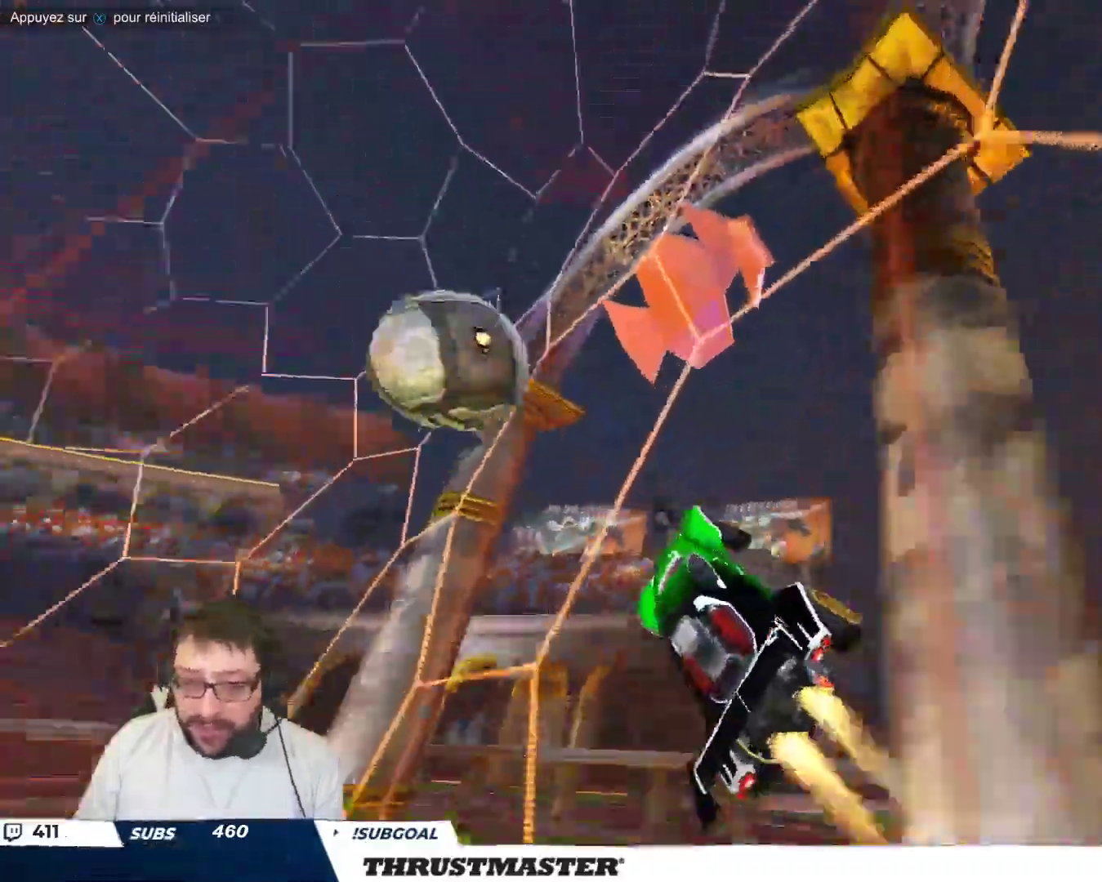
{"buttons": ["B"], "left_stick": "up-left", "events": [[33, "left_stick", "up"], [117, "left_stick", "up-left"], [167, "B", "up"], [233, "left_stick", "center"], [350, "left_stick", "up-left"], [400, "B", "down"]]}
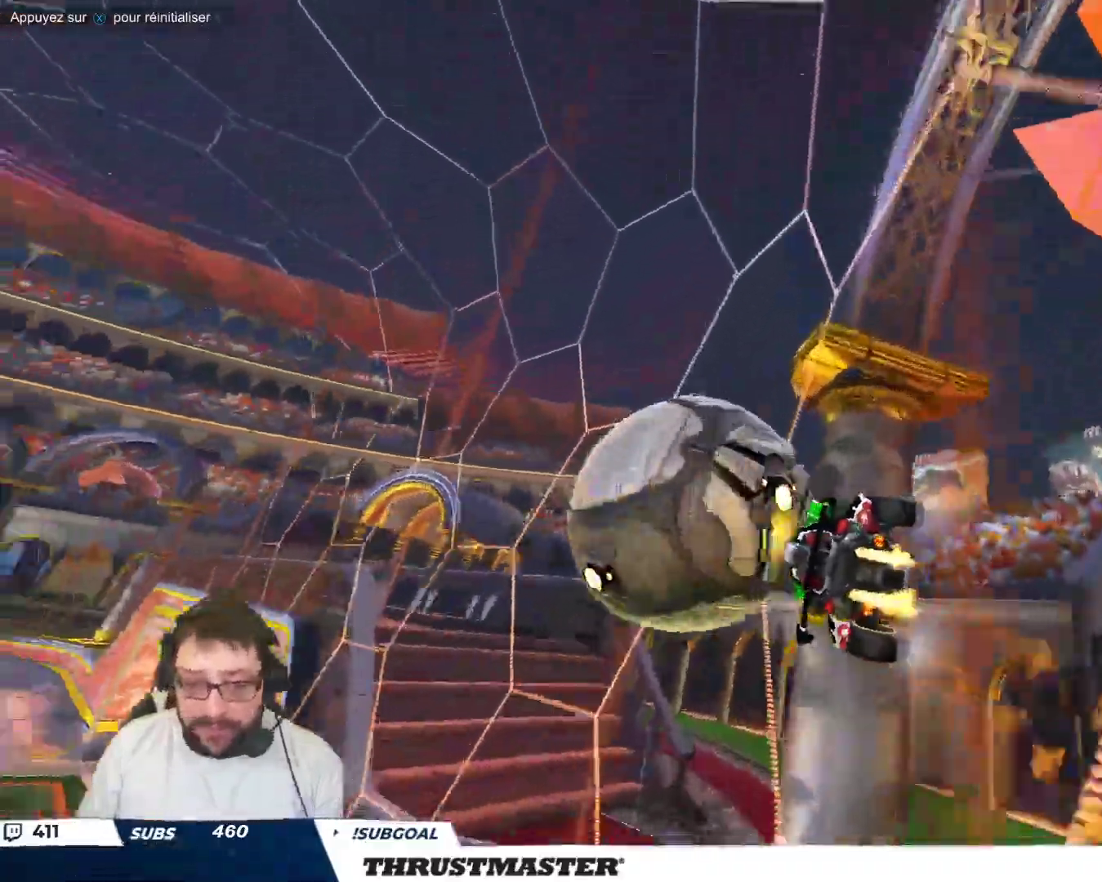
{"buttons": ["B"], "left_stick": "down", "events": [[17, "left_stick", "center"], [233, "B", "up"], [400, "left_stick", "left"], [417, "B", "down"], [500, "left_stick", "down"]]}
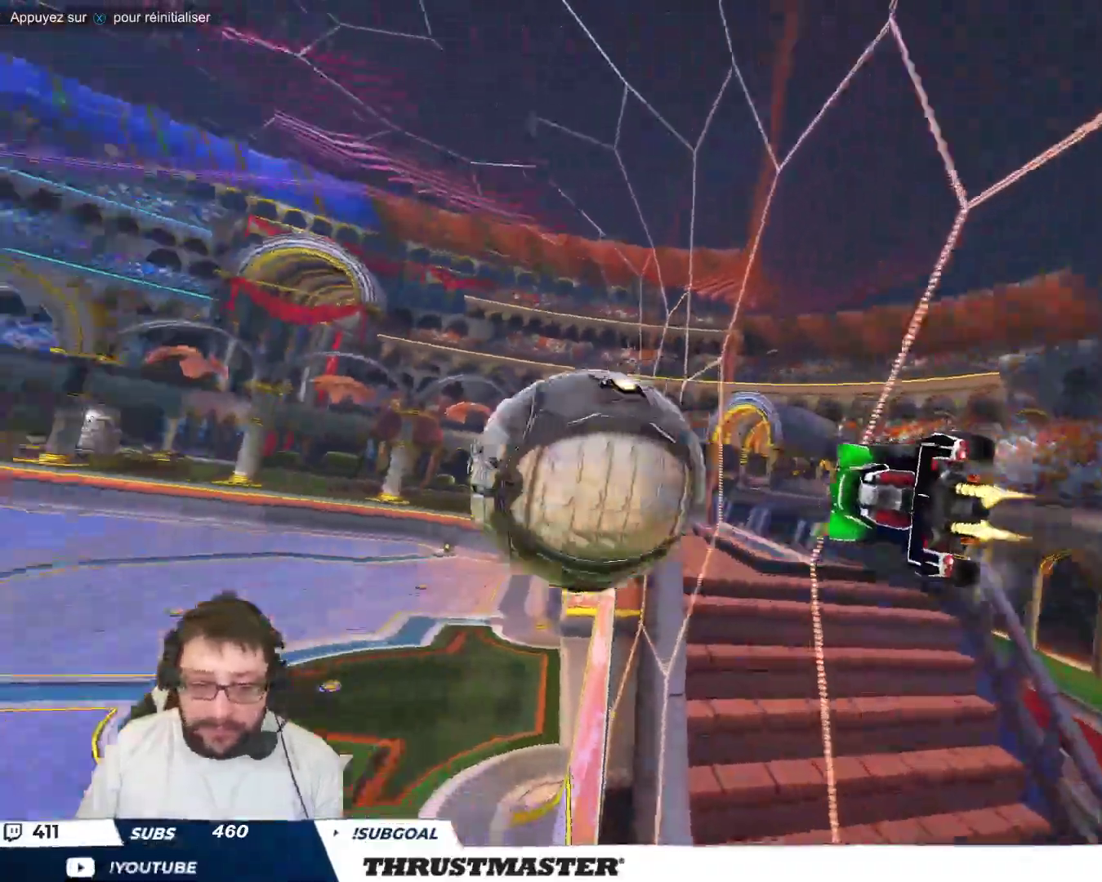
{"buttons": [], "left_stick": "down-left", "events": [[33, "A", "down"], [117, "left_stick", "up-left"], [133, "A", "up"], [200, "A", "down"], [250, "A", "up"], [267, "B", "up"], [283, "left_stick", "down-left"]]}
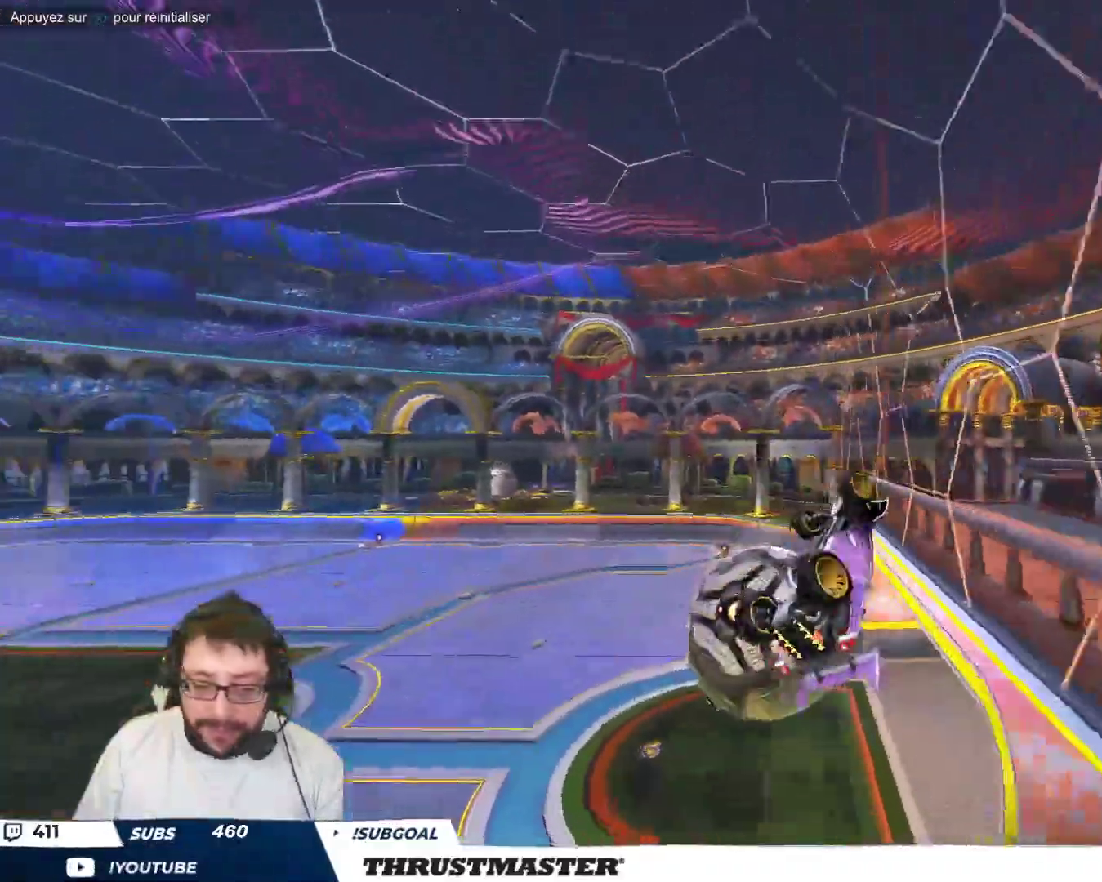
{"buttons": [], "left_stick": "down-right", "events": [[50, "left_stick", "down-right"]]}
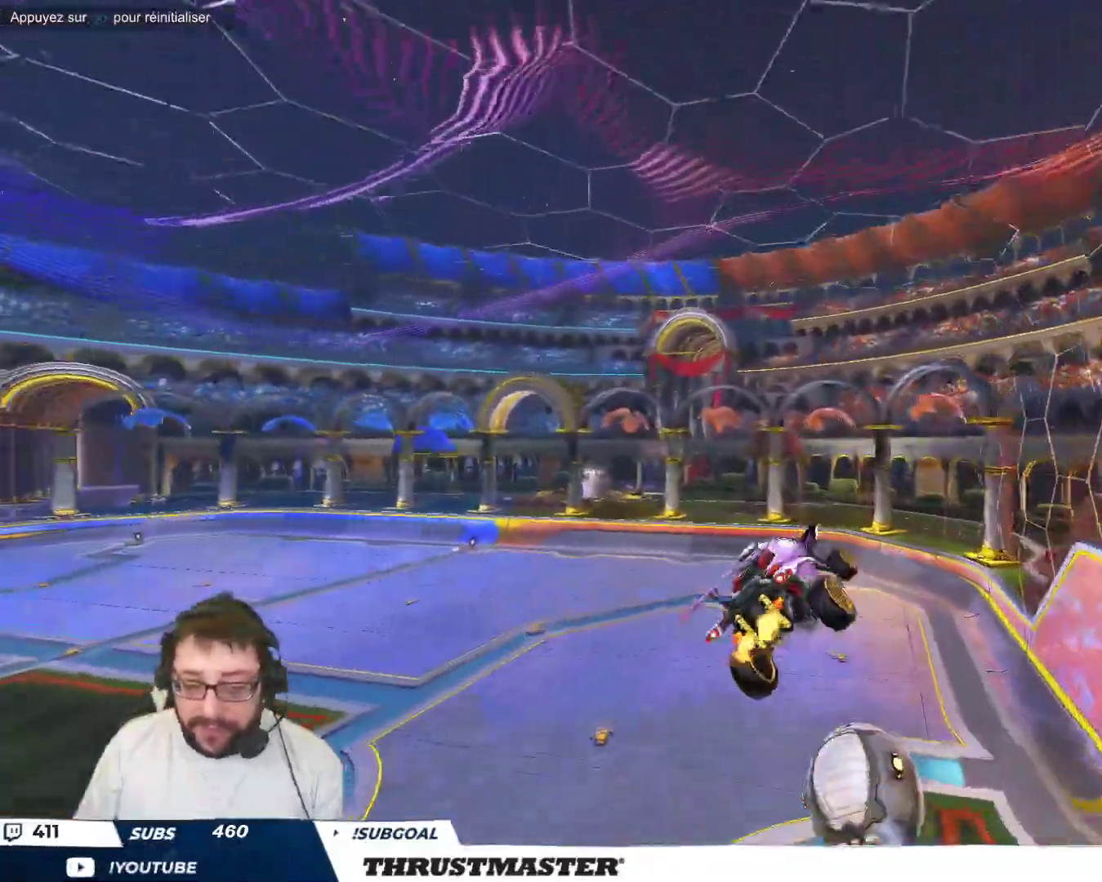
{"buttons": ["B"], "left_stick": "down-left", "events": [[17, "B", "down"], [117, "left_stick", "left"], [333, "left_stick", "down-left"]]}
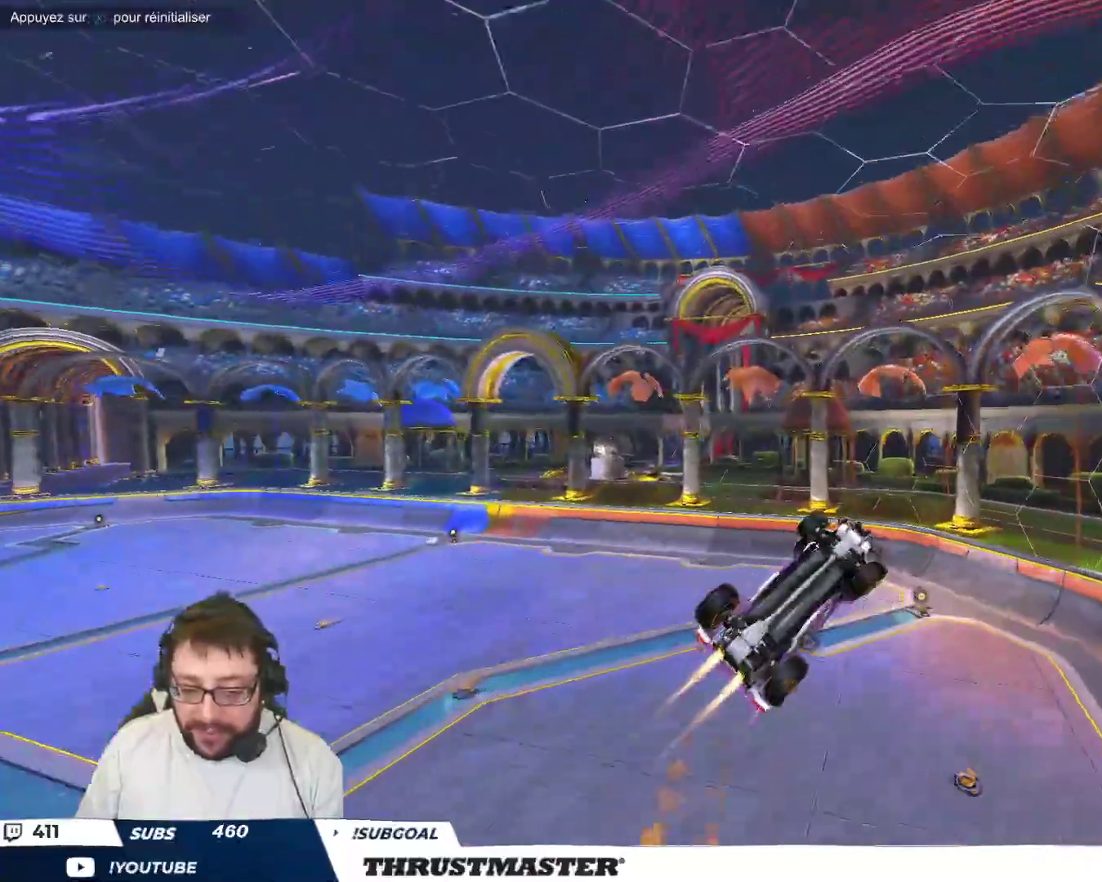
{"buttons": [], "left_stick": "left", "events": [[200, "B", "up"], [250, "left_stick", "left"], [283, "B", "down"], [500, "B", "up"]]}
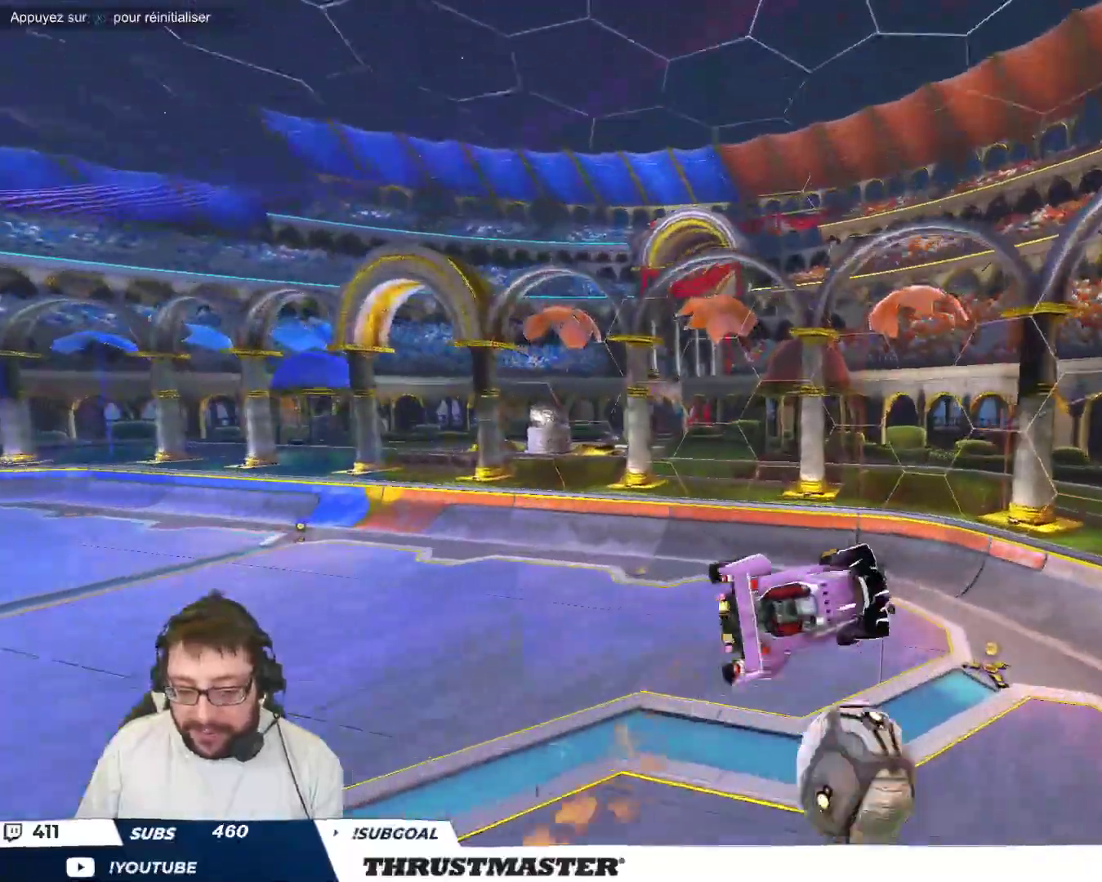
{"buttons": ["B"], "left_stick": "left", "events": [[233, "B", "down"]]}
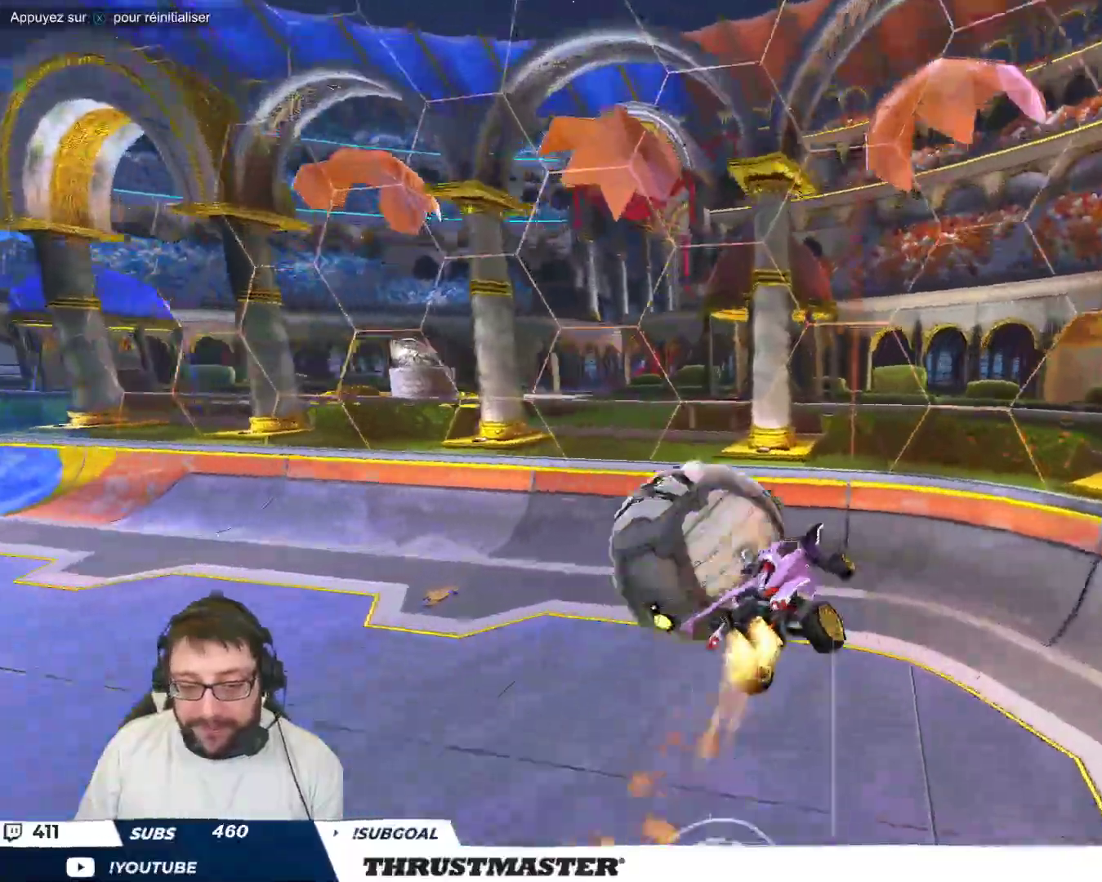
{"buttons": ["B"], "left_stick": "center", "events": [[233, "B", "up"], [300, "B", "down"], [333, "Y", "down"], [350, "left_stick", "center"], [467, "Y", "up"]]}
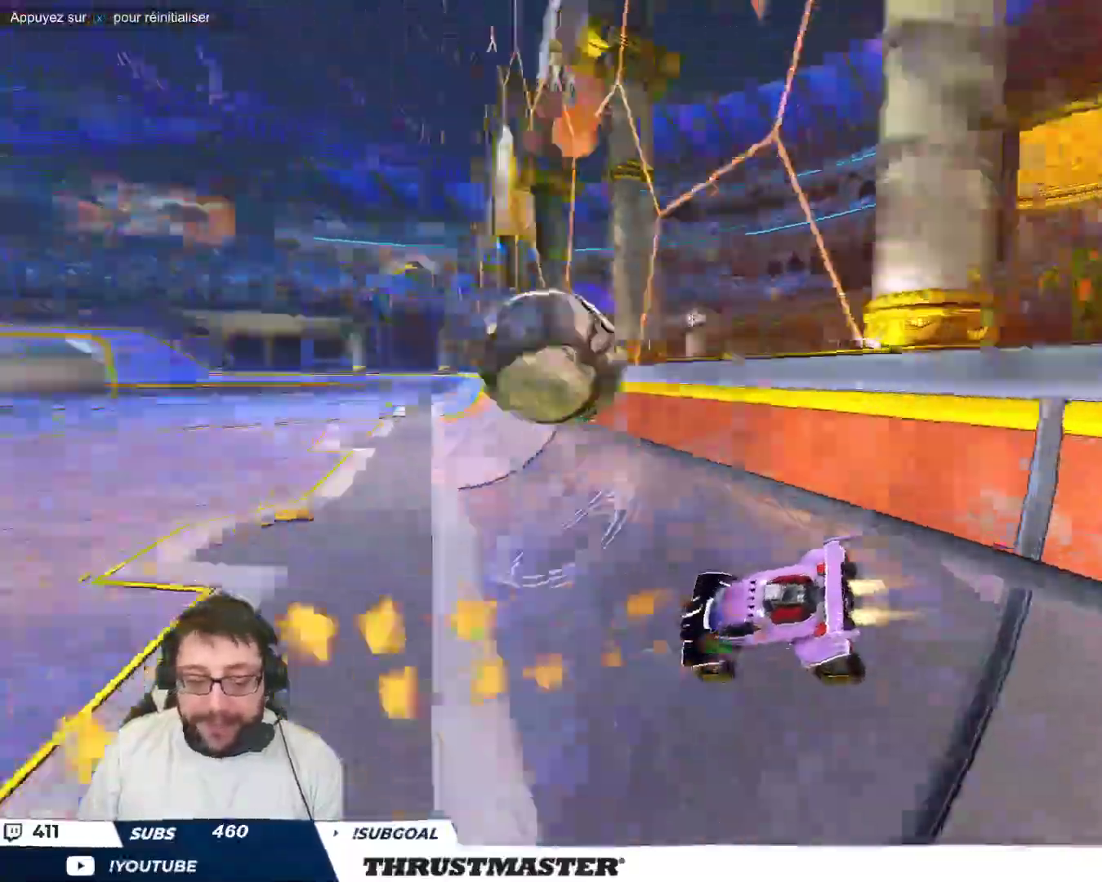
{"buttons": ["B"], "left_stick": "center", "events": [[83, "left_stick", "up-left"], [250, "left_stick", "center"]]}
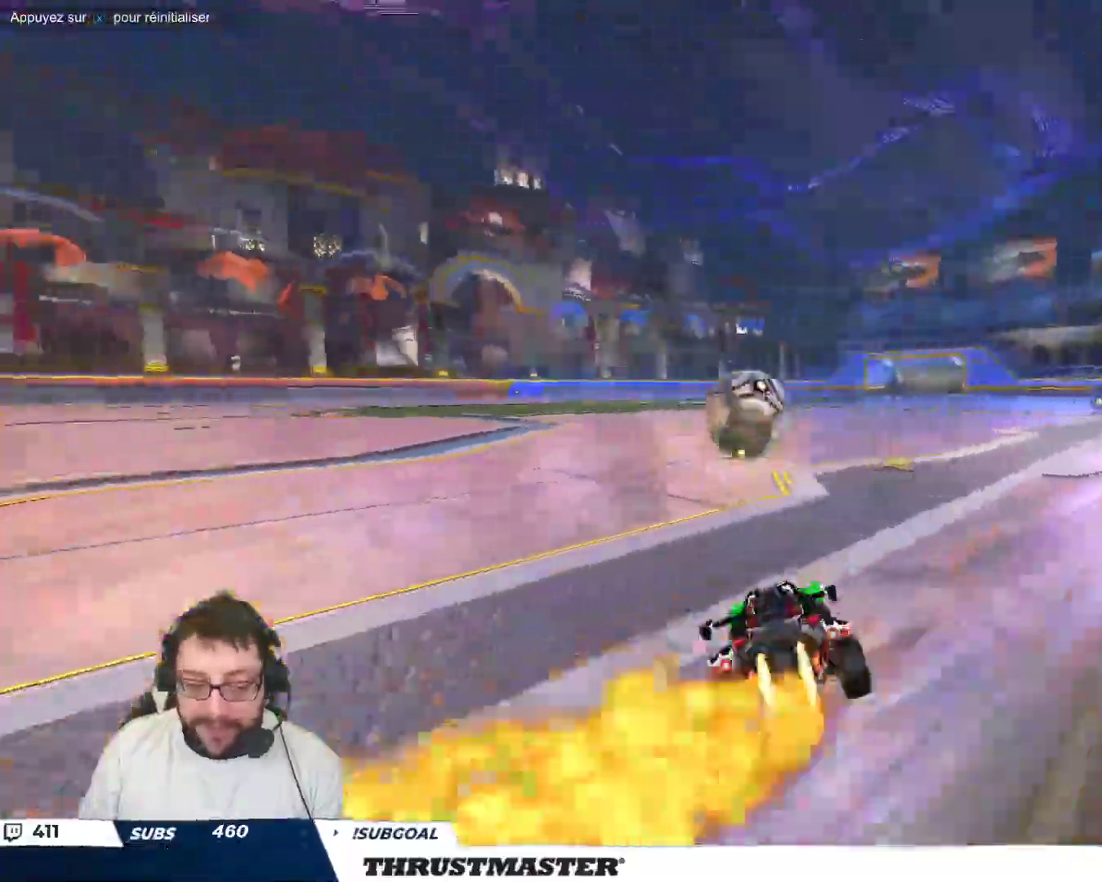
{"buttons": ["B"], "left_stick": "center", "events": [[83, "Y", "down"], [233, "Y", "up"], [367, "left_stick", "up-left"], [433, "left_stick", "center"]]}
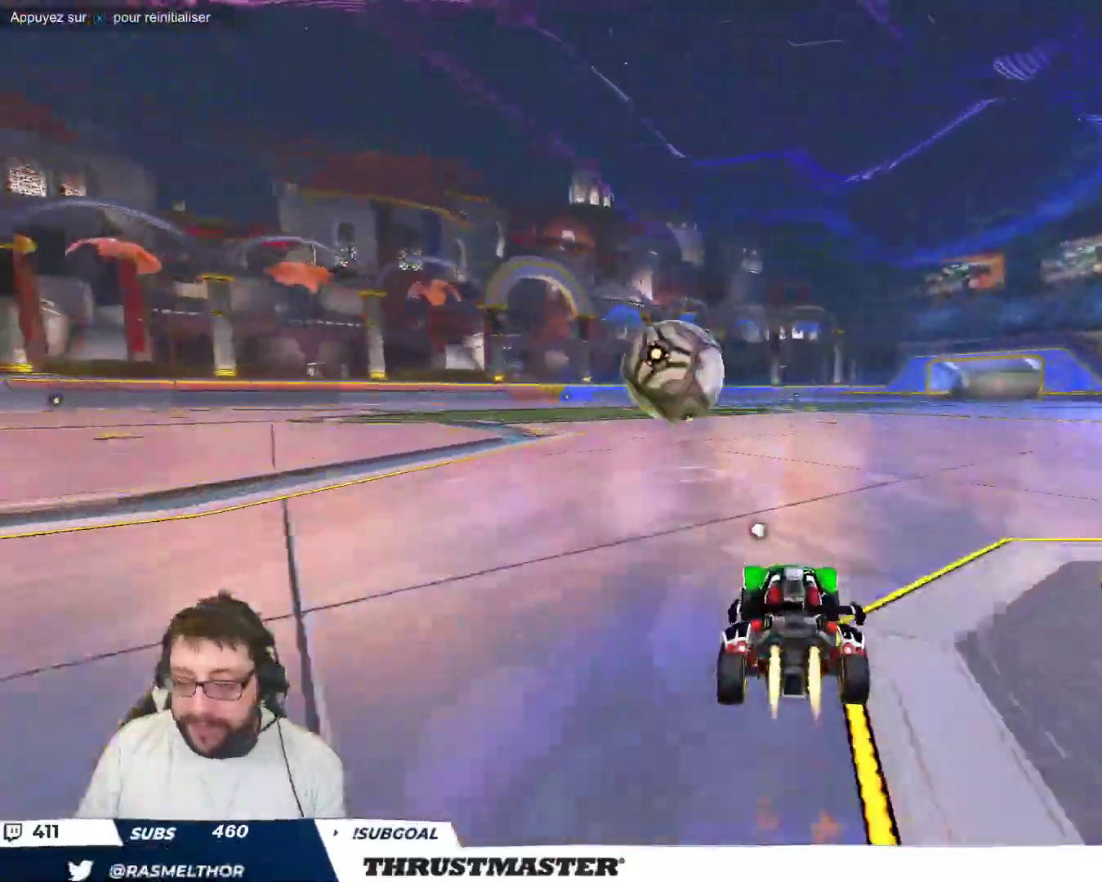
{"buttons": [], "left_stick": "center", "events": [[83, "left_stick", "left"], [200, "left_stick", "center"], [250, "B", "up"], [333, "left_stick", "left"], [400, "A", "down"], [467, "left_stick", "center"], [483, "A", "up"]]}
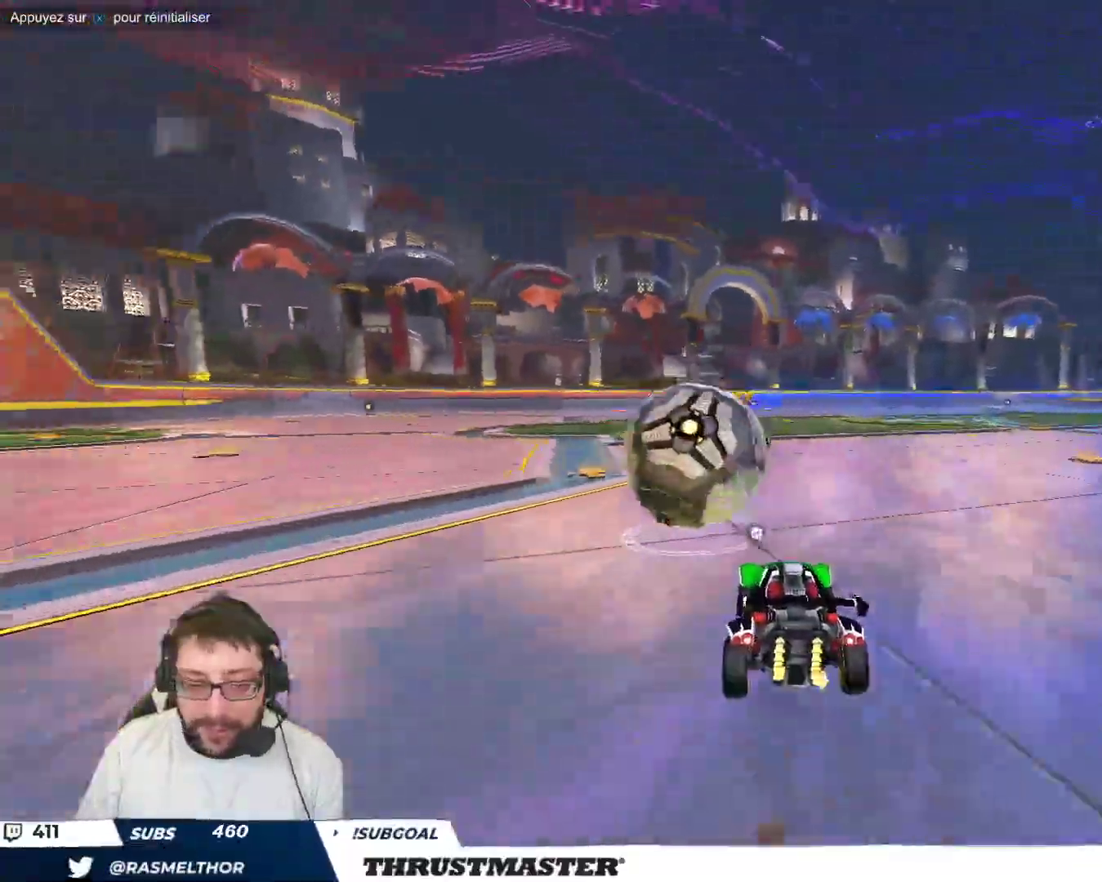
{"buttons": ["B", "Y"], "left_stick": "down-left", "events": [[83, "A", "down"], [83, "left_stick", "up-left"], [150, "A", "up"], [200, "left_stick", "down"], [233, "B", "down"], [250, "Y", "down"], [317, "left_stick", "down-left"], [367, "Y", "up"], [450, "Y", "down"]]}
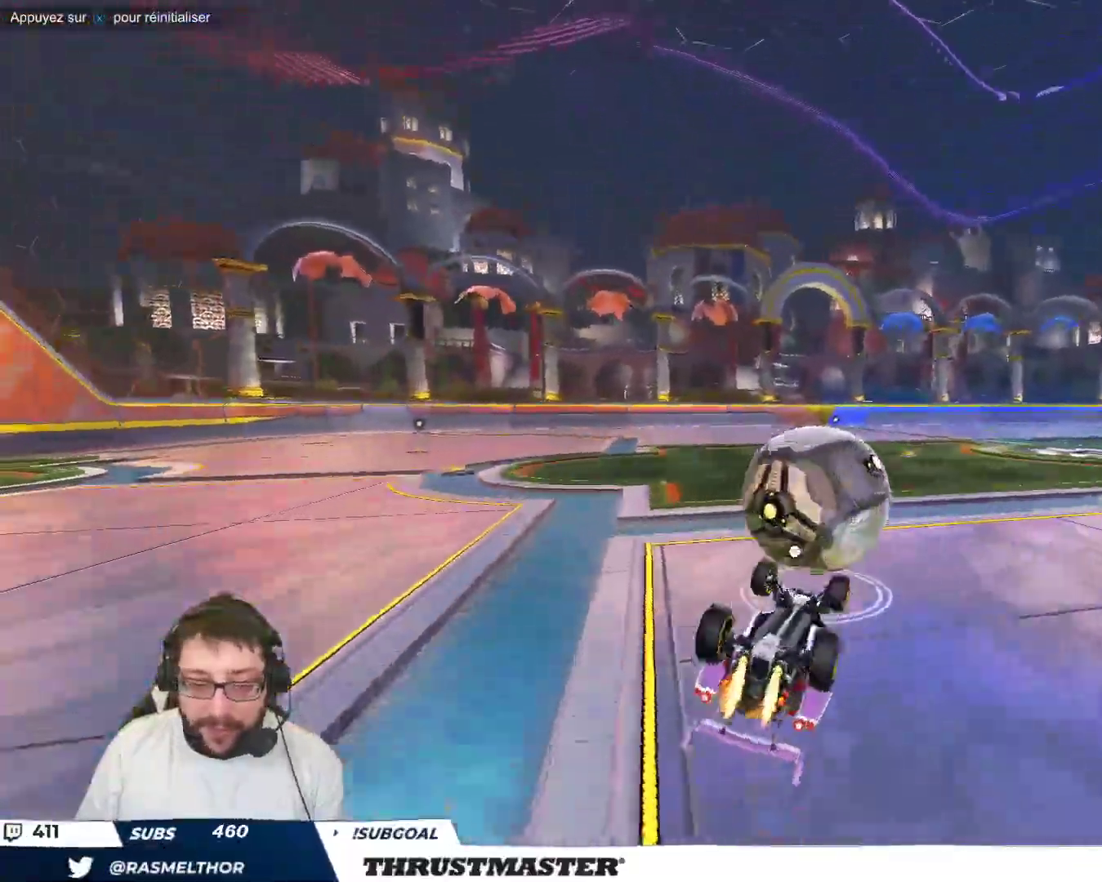
{"buttons": [], "left_stick": "center", "events": [[100, "Y", "up"], [200, "B", "up"], [350, "left_stick", "center"]]}
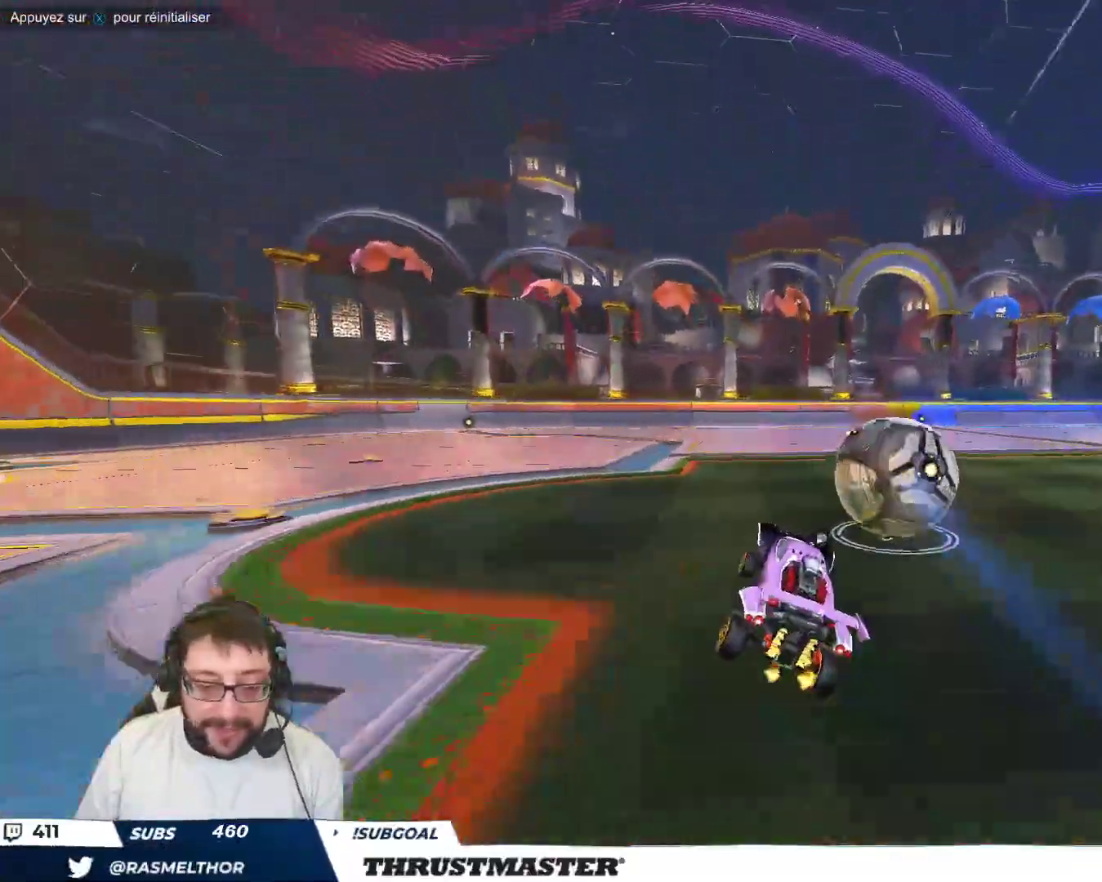
{"buttons": [], "left_stick": "center", "events": [[50, "Y", "down"], [117, "Y", "up"]]}
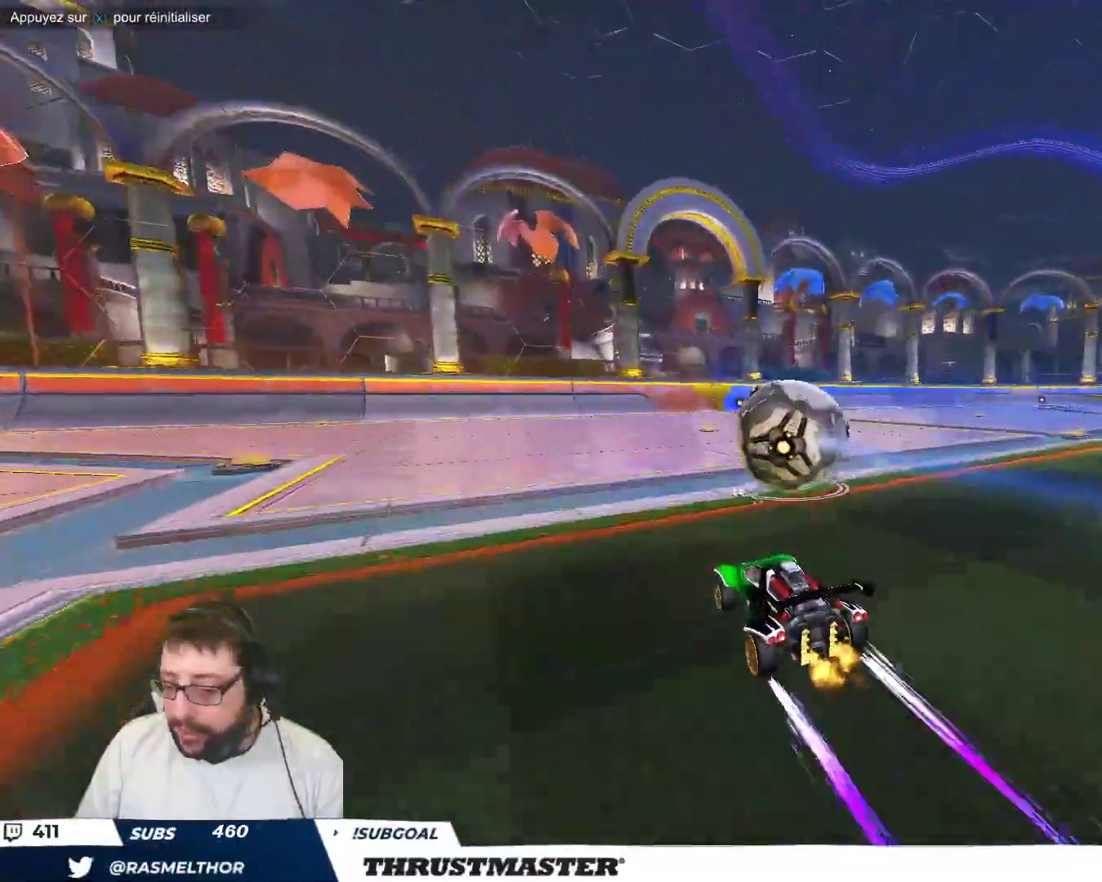
{"buttons": [], "left_stick": "center", "events": []}
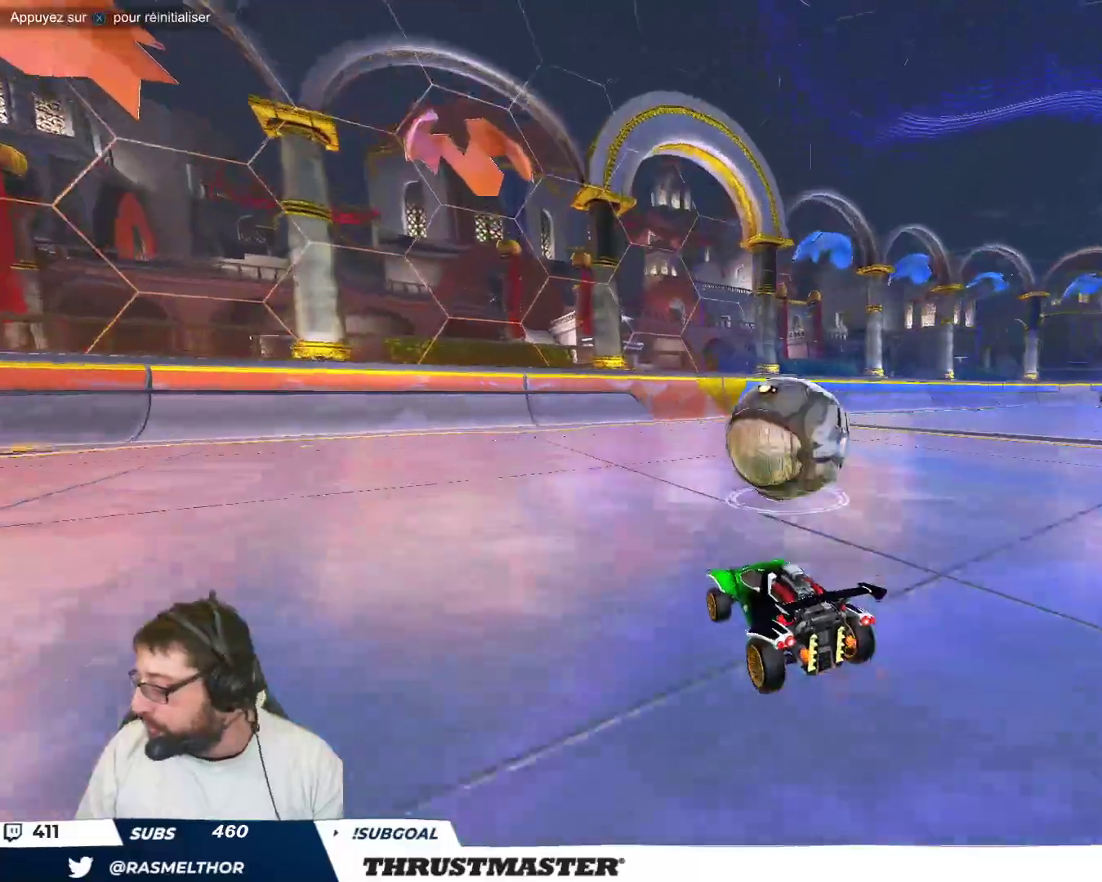
{"buttons": [], "left_stick": "center", "events": []}
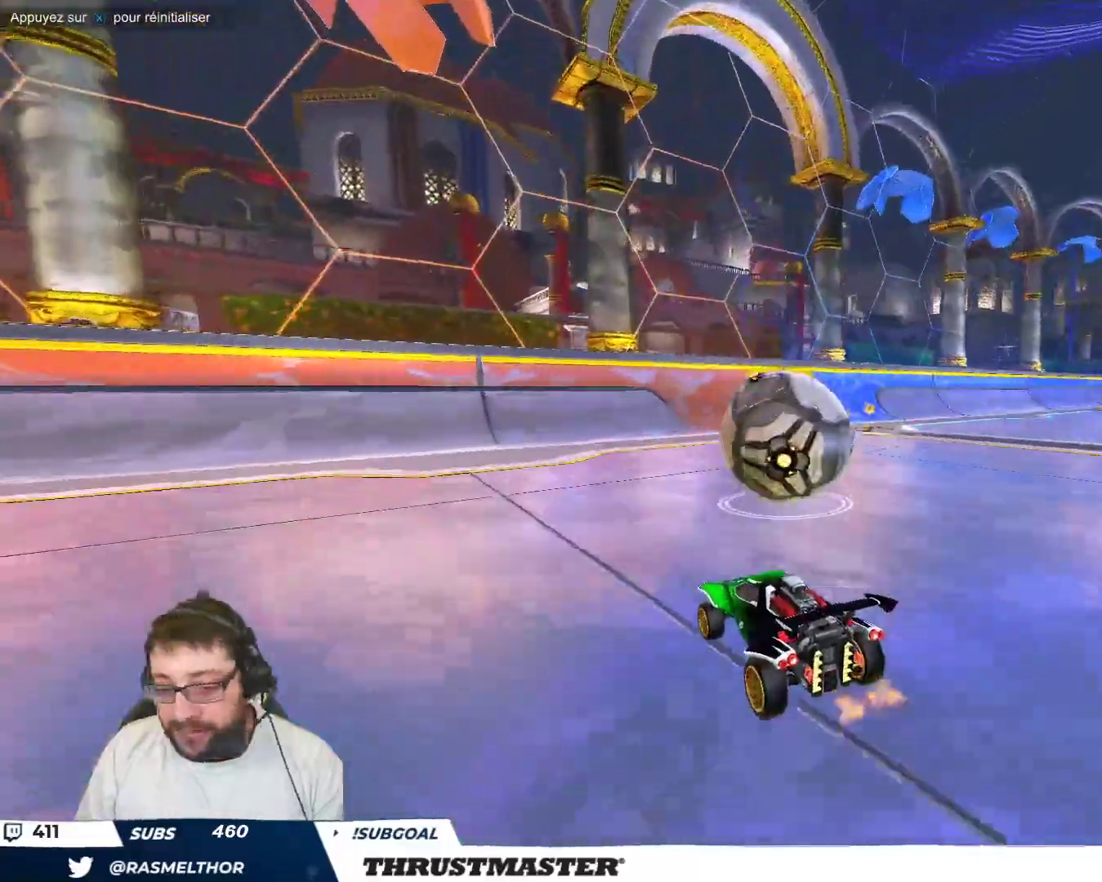
{"buttons": [], "left_stick": "center", "events": []}
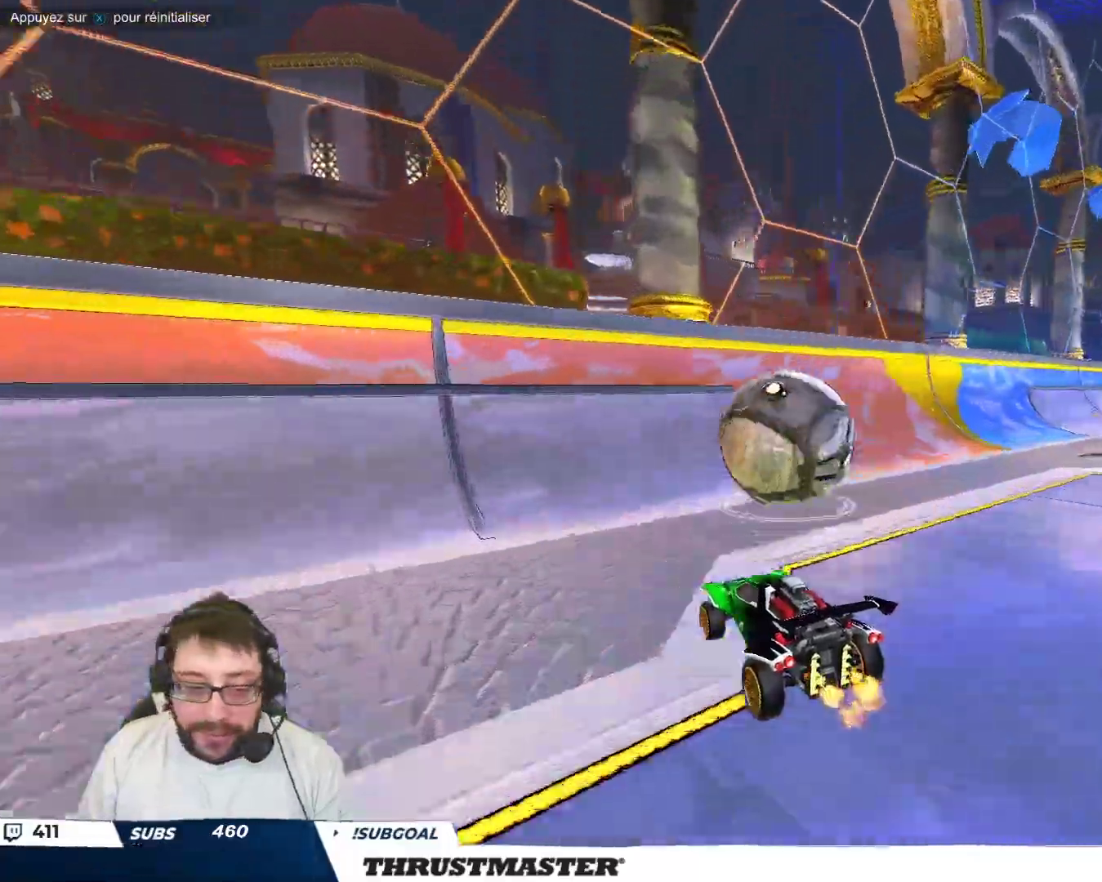
{"buttons": [], "left_stick": "down", "events": [[217, "left_stick", "right"], [467, "left_stick", "down"]]}
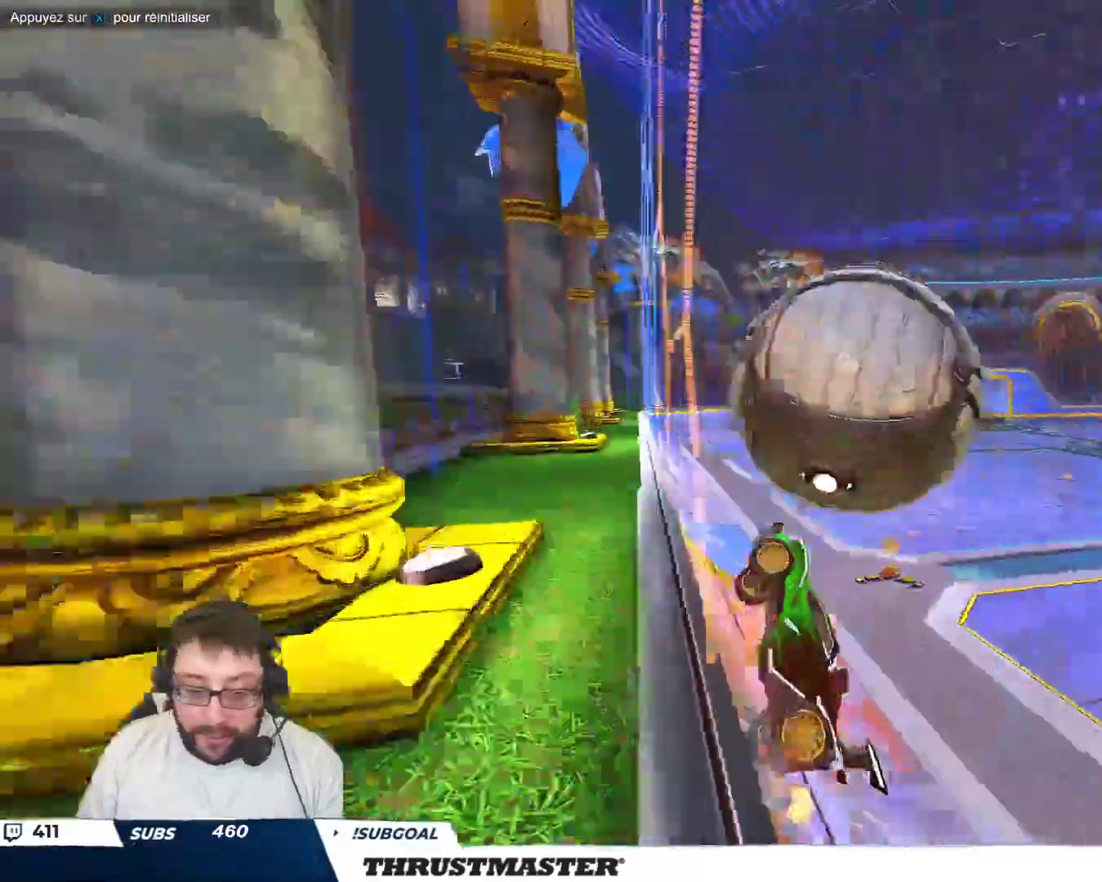
{"buttons": [], "left_stick": "right", "events": [[17, "A", "down"], [33, "B", "down"], [100, "A", "up"], [117, "left_stick", "down-right"], [133, "B", "up"], [250, "left_stick", "right"]]}
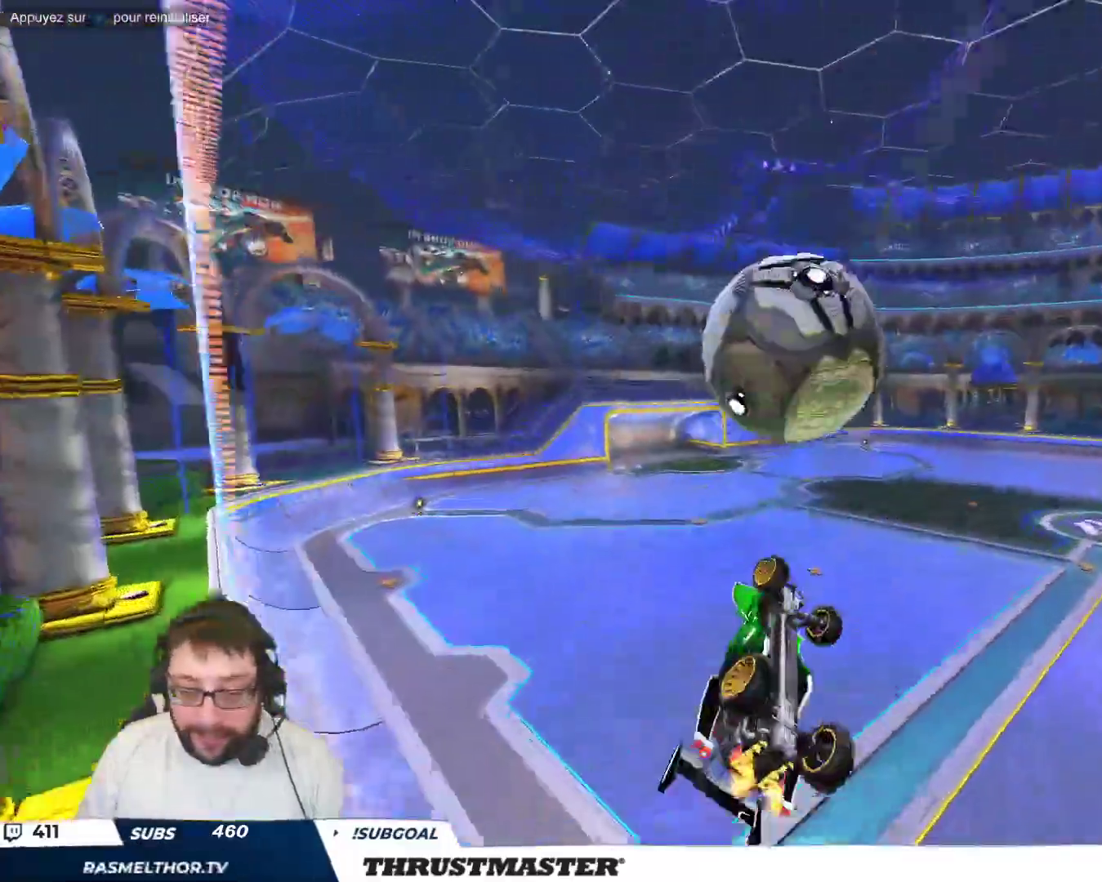
{"buttons": ["B"], "left_stick": "right", "events": [[33, "B", "down"], [150, "B", "up"], [250, "B", "down"], [267, "left_stick", "down"], [400, "B", "up"], [467, "left_stick", "right"], [500, "B", "down"]]}
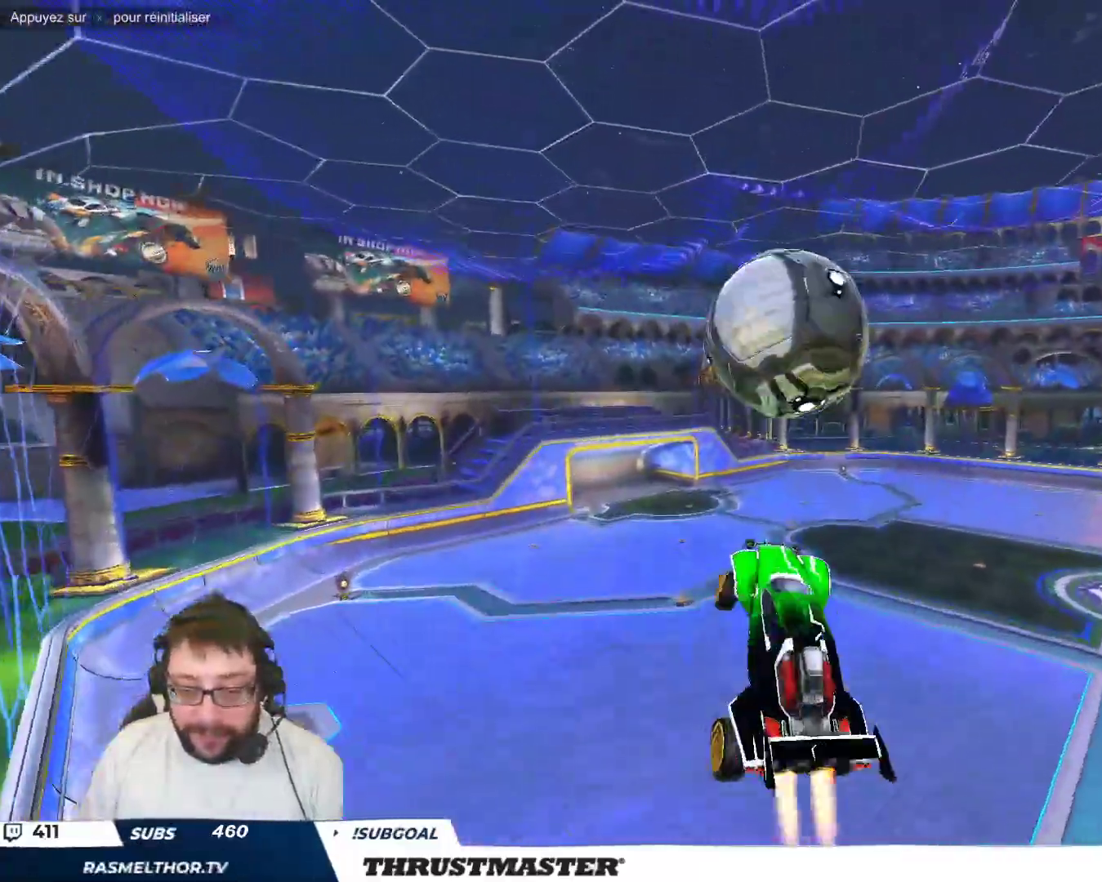
{"buttons": ["B"], "left_stick": "down", "events": [[100, "B", "up"], [217, "left_stick", "down-right"], [350, "B", "down"], [350, "left_stick", "center"], [450, "left_stick", "down"]]}
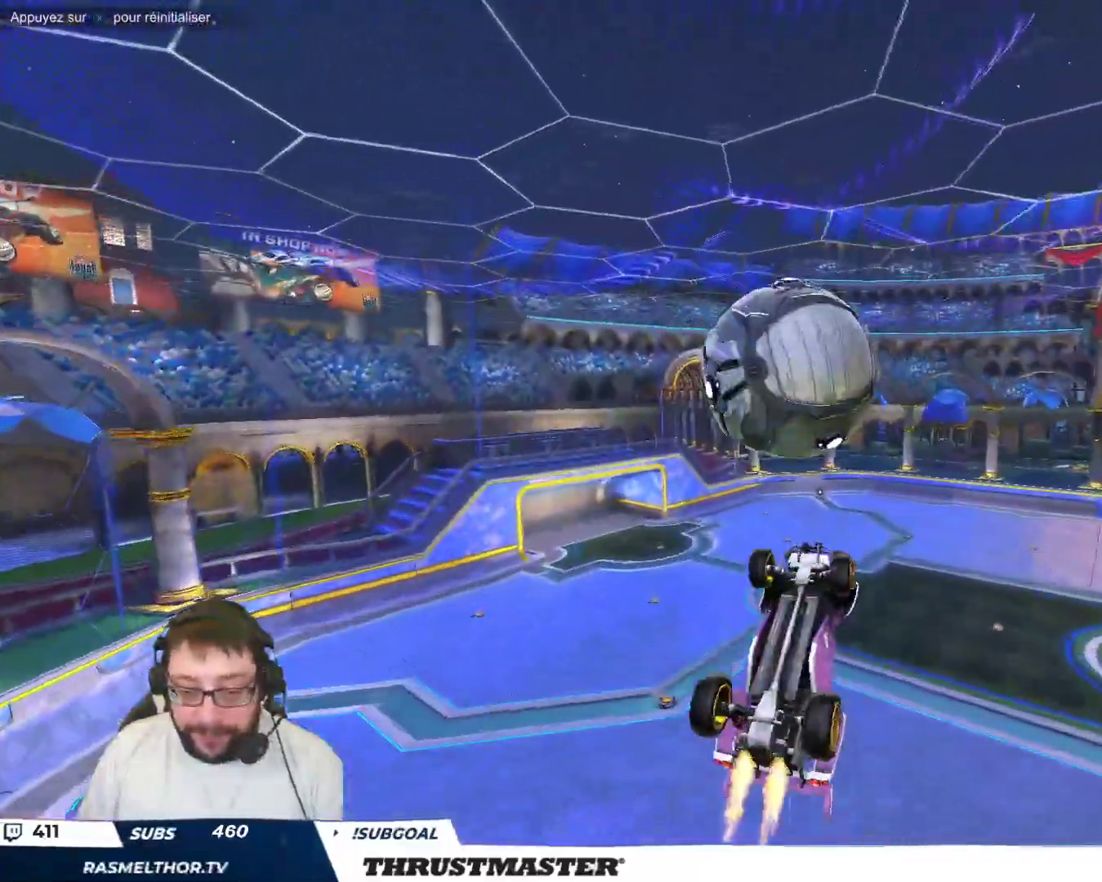
{"buttons": [], "left_stick": "center", "events": [[267, "left_stick", "left"], [300, "B", "up"], [483, "left_stick", "center"]]}
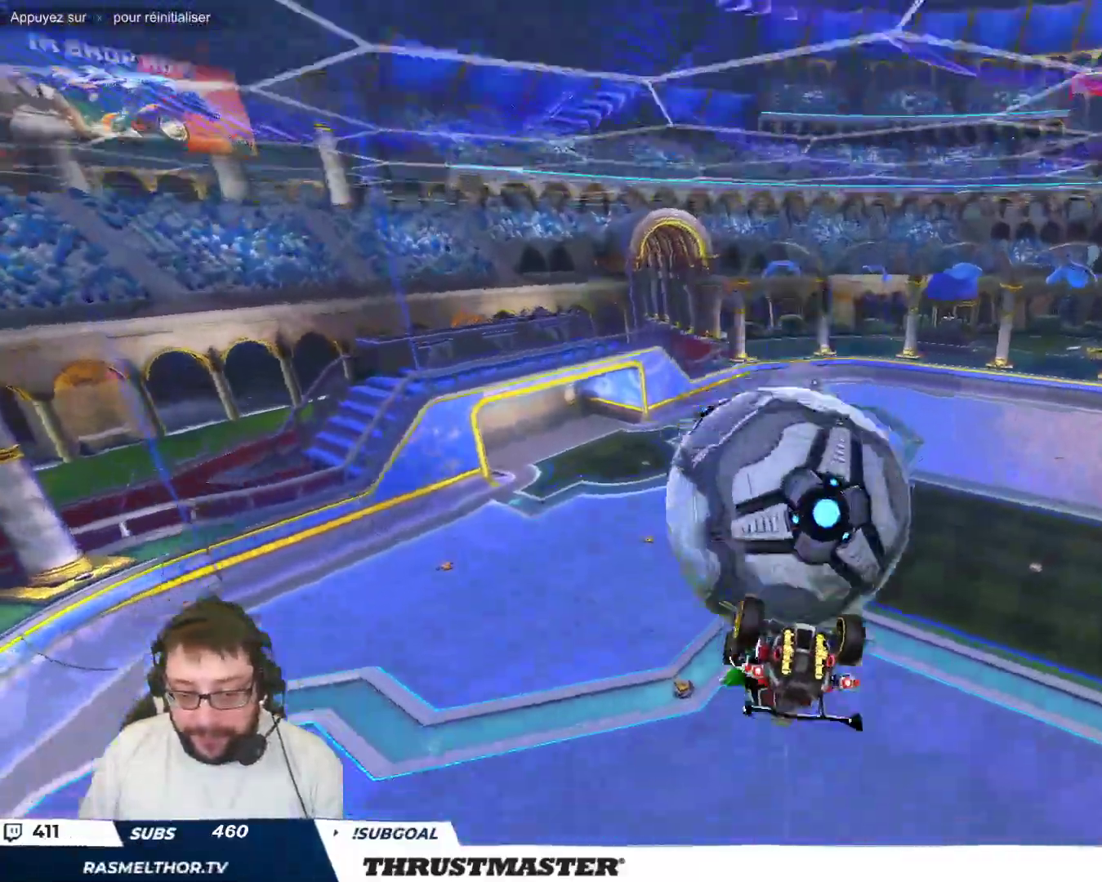
{"buttons": [], "left_stick": "down", "events": [[67, "left_stick", "right"], [233, "left_stick", "down-right"], [383, "left_stick", "down"]]}
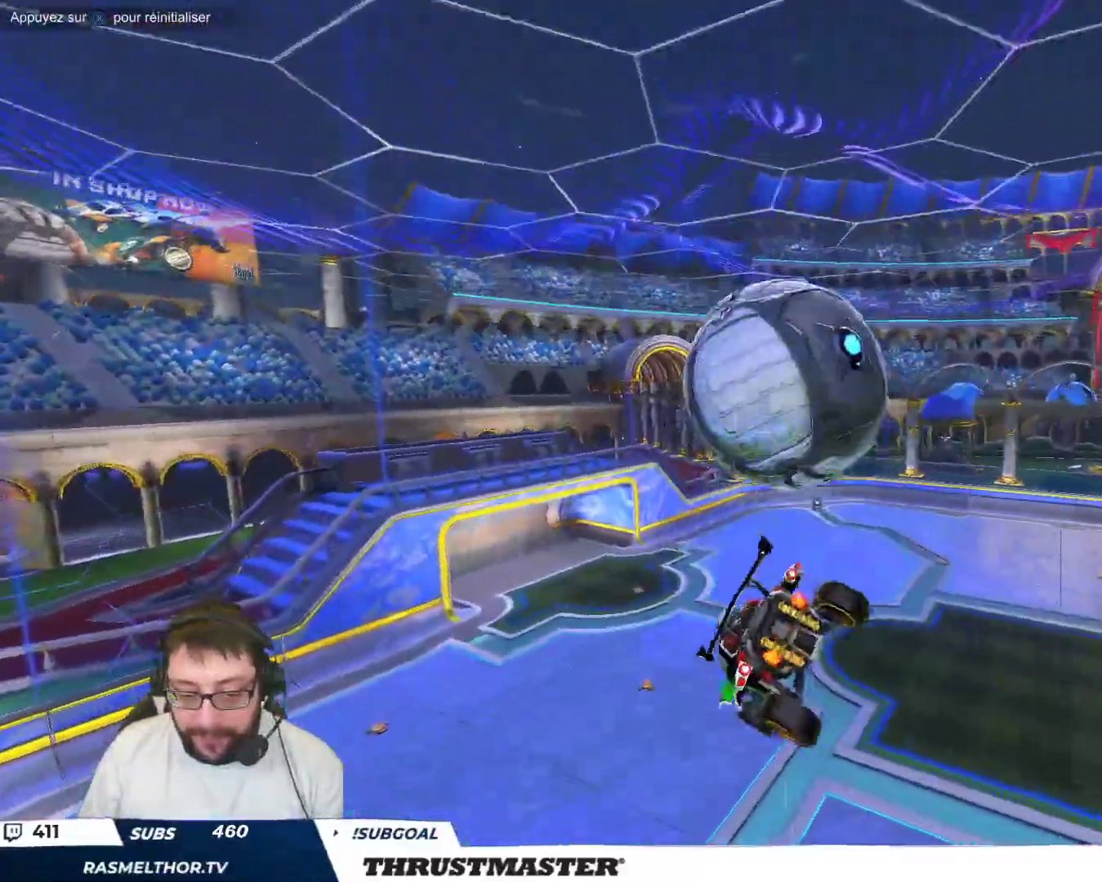
{"buttons": ["A", "B"], "left_stick": "down", "events": [[117, "left_stick", "right"], [167, "left_stick", "up-right"], [250, "B", "down"], [267, "A", "down"], [367, "left_stick", "down-right"], [483, "left_stick", "down"]]}
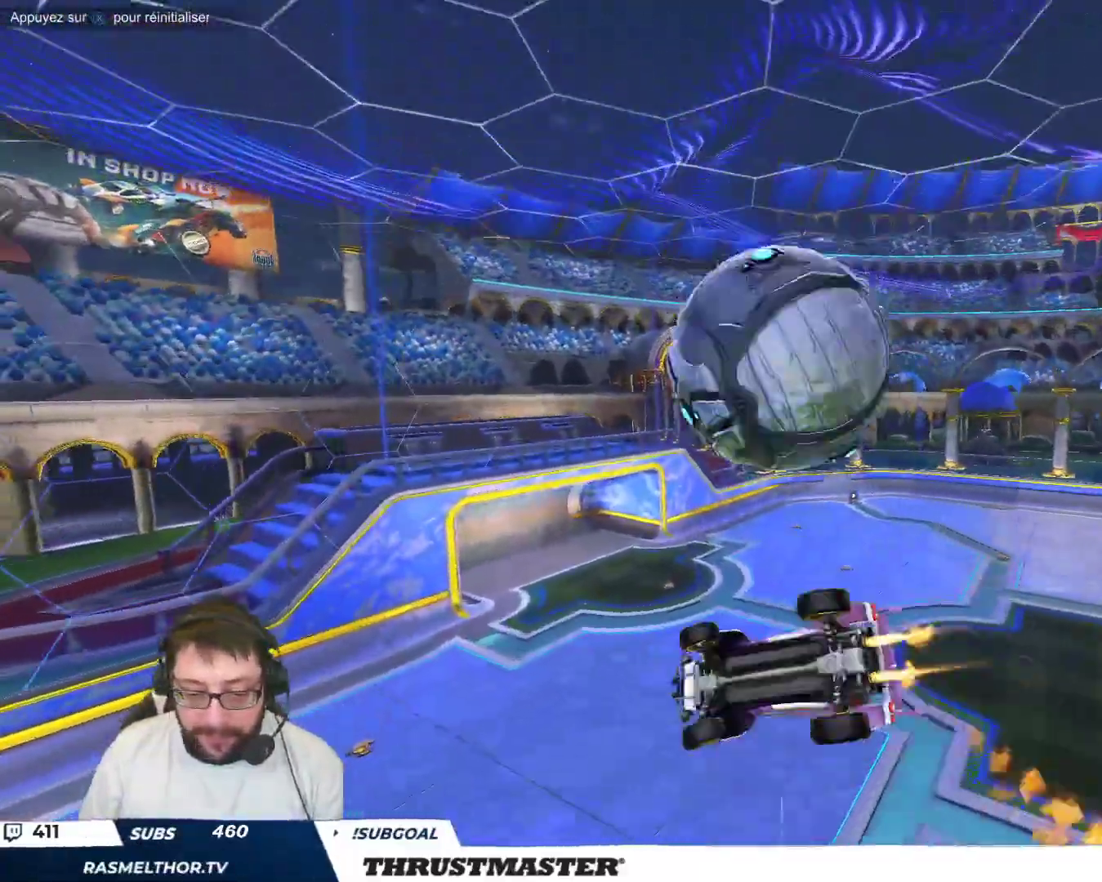
{"buttons": [], "left_stick": "up-right", "events": [[50, "A", "up"], [67, "B", "up"], [133, "left_stick", "center"], [200, "left_stick", "right"], [433, "left_stick", "up-right"]]}
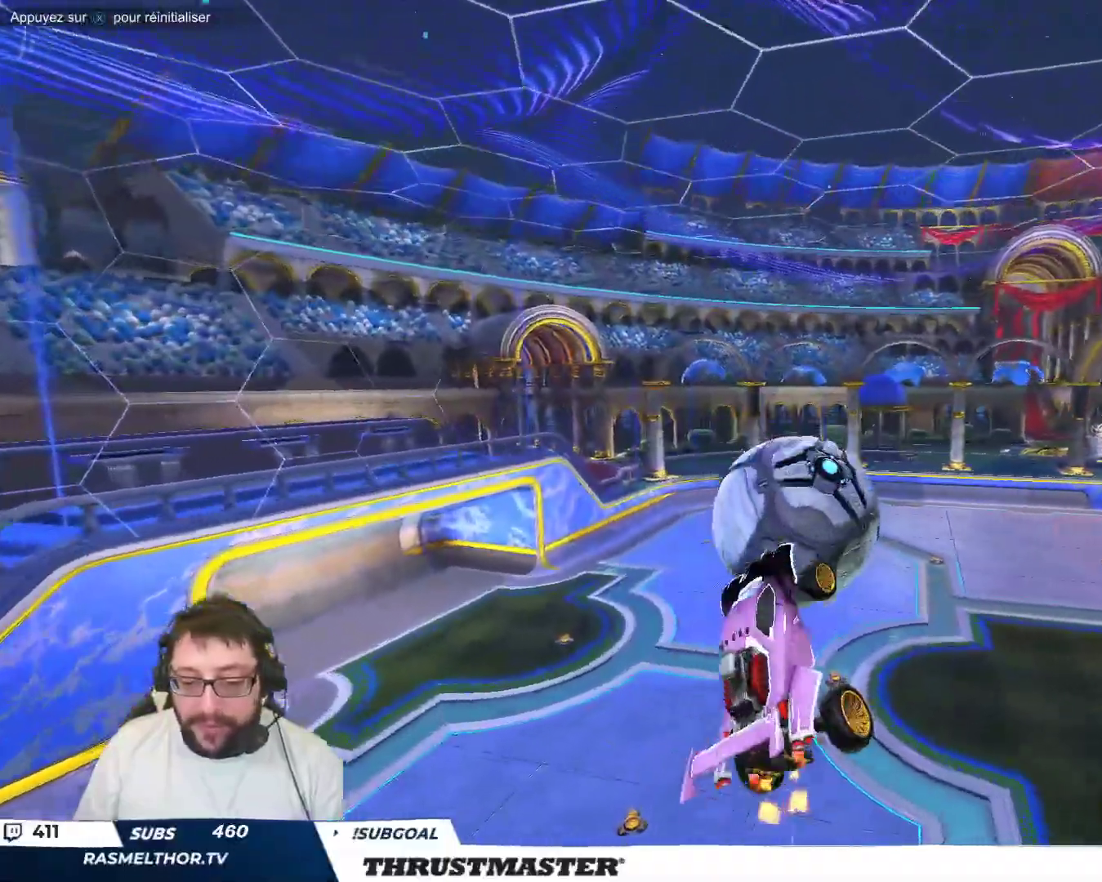
{"buttons": [], "left_stick": "right", "events": [[117, "B", "down"], [200, "left_stick", "down-right"], [467, "left_stick", "right"], [483, "B", "up"]]}